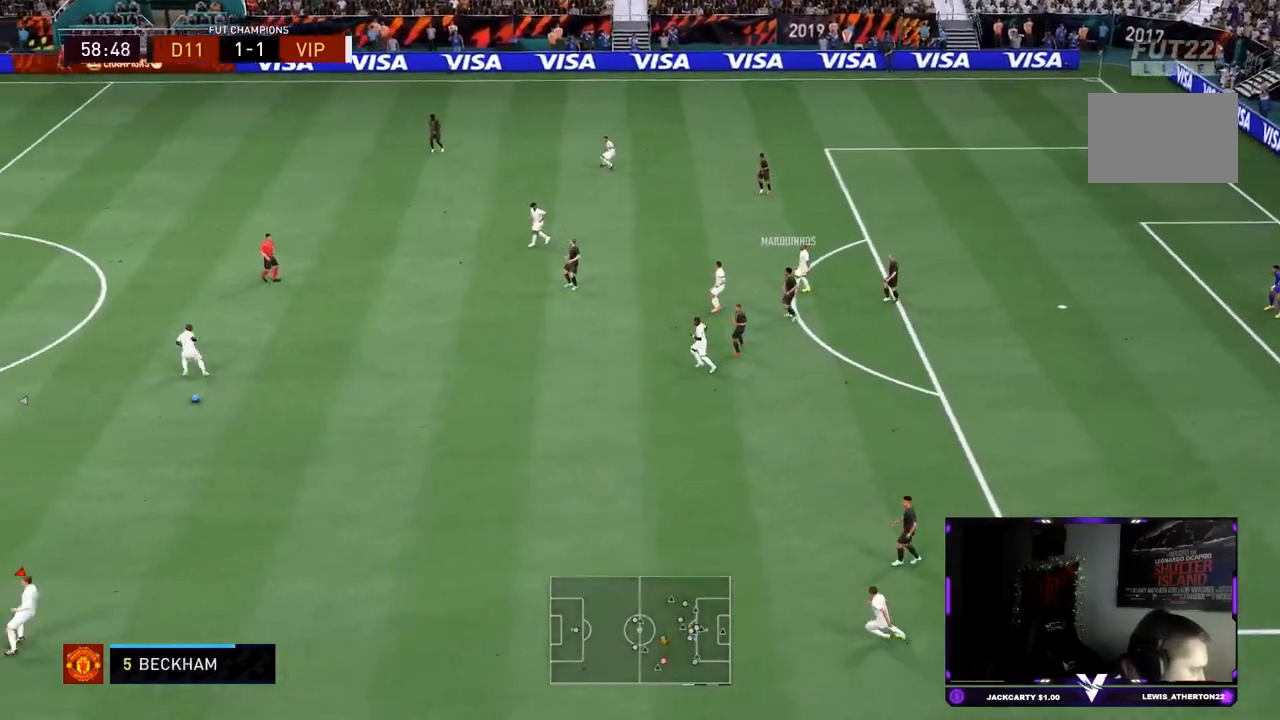
Gameplay with a controller (PlayStation layout); each line is a JSON object with the inputs held at the frame after it. "events" lists button and stick changes between this image and that frame as [ms after this image, input, new state], when the widget could be followed in between. Not read: L3 R3.
{"buttons": [], "left_stick": "down-right", "right_stick": "center", "events": []}
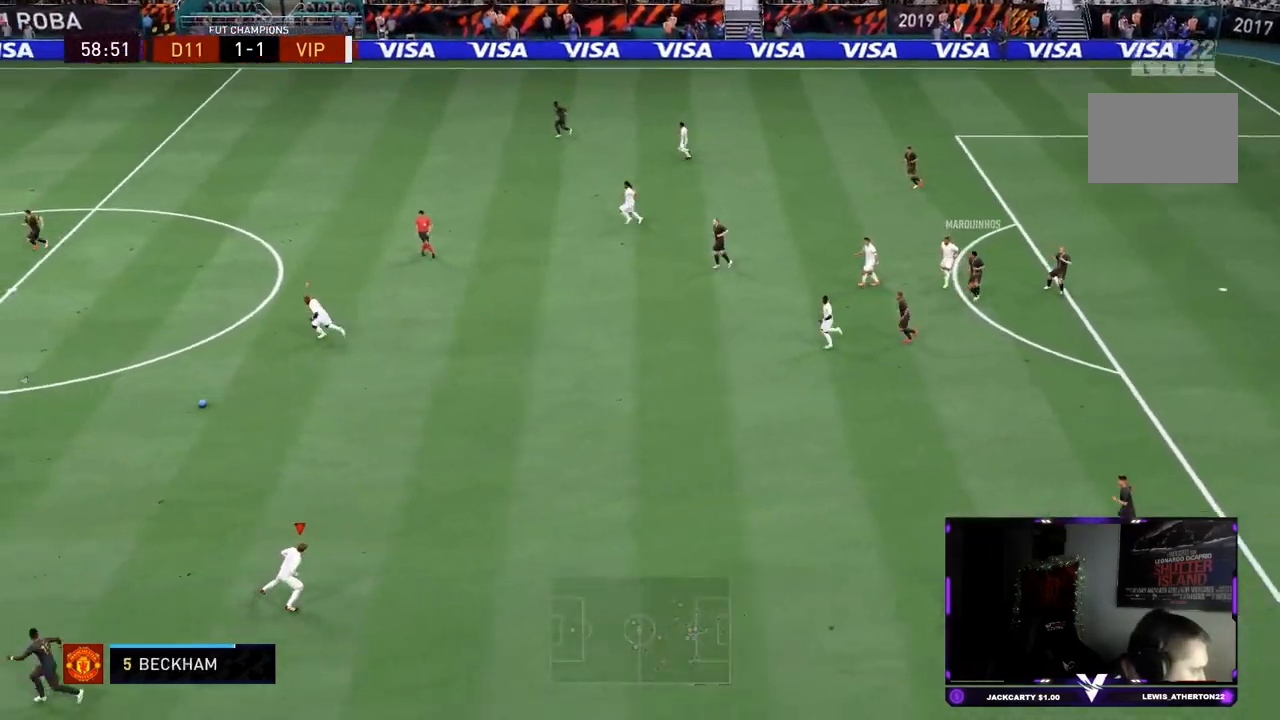
{"buttons": ["L1", "R2"], "left_stick": "left", "right_stick": "center", "events": [[67, "left_stick", "down-left"], [184, "R2", "down"], [384, "left_stick", "left"], [401, "L1", "down"]]}
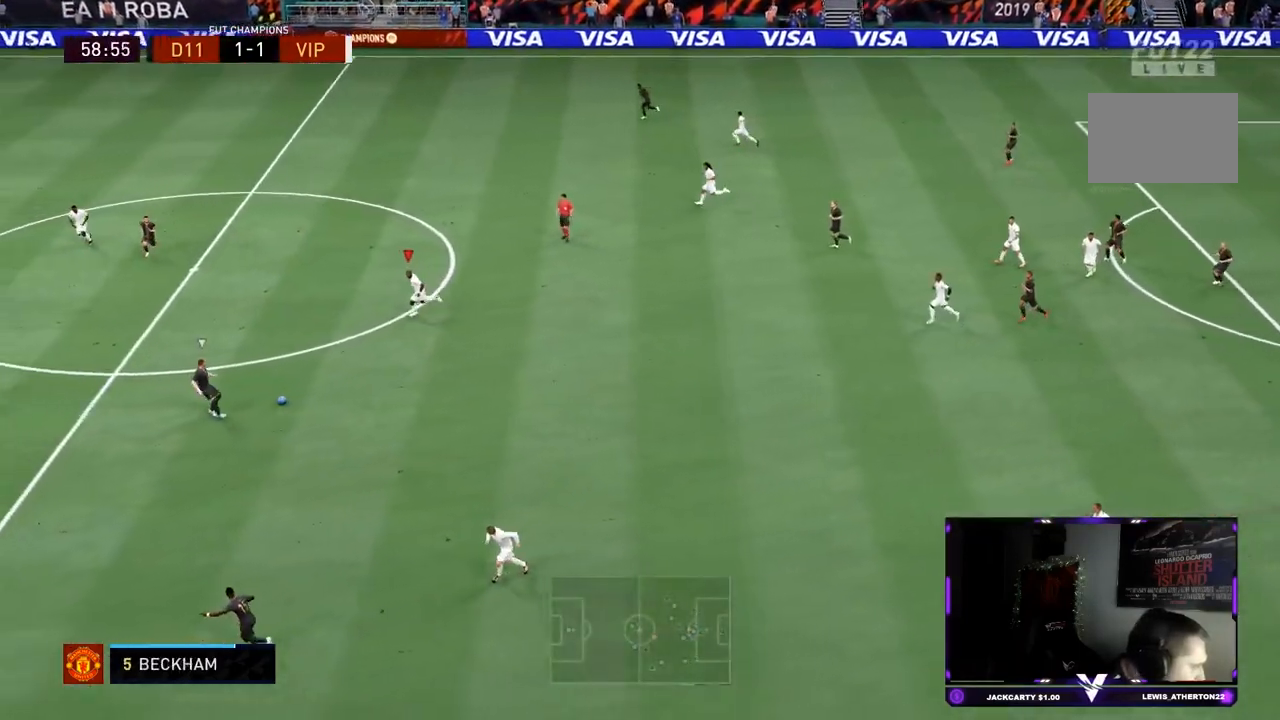
{"buttons": ["R2"], "left_stick": "left", "right_stick": "center", "events": [[66, "L1", "up"], [233, "right_stick", "left"], [383, "right_stick", "center"]]}
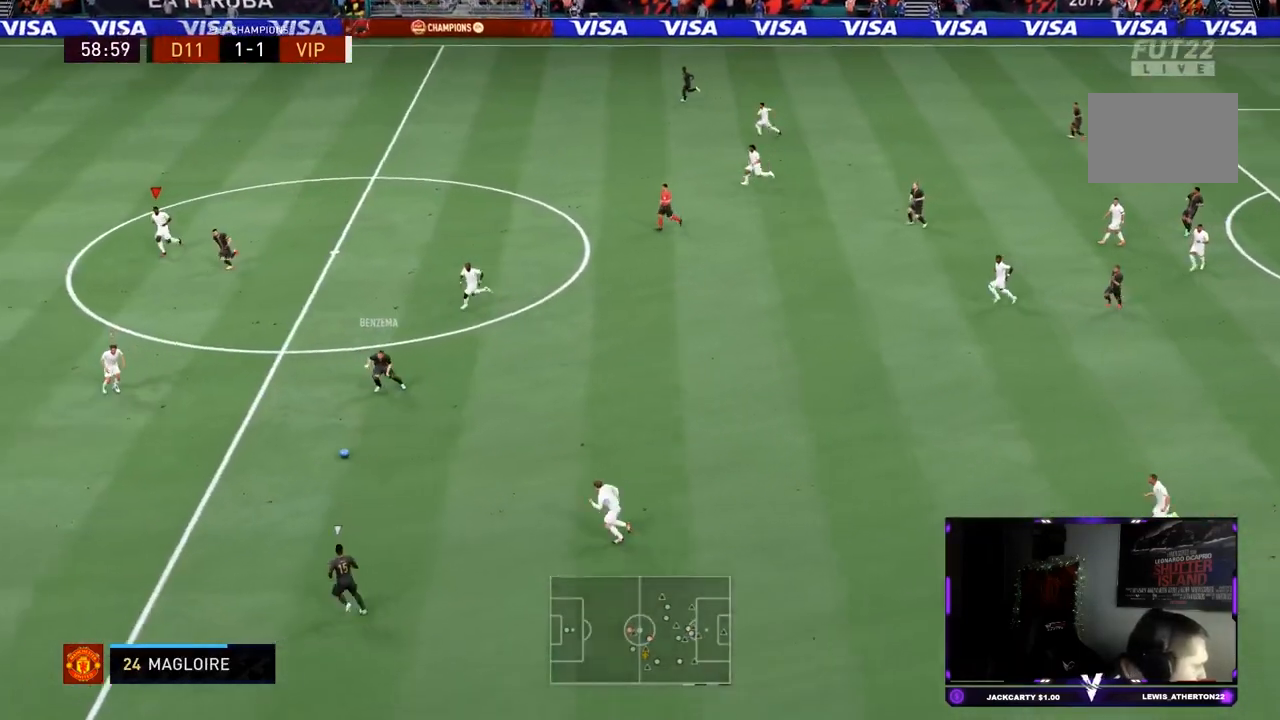
{"buttons": ["R2"], "left_stick": "down-left", "right_stick": "center", "events": [[117, "left_stick", "down-left"]]}
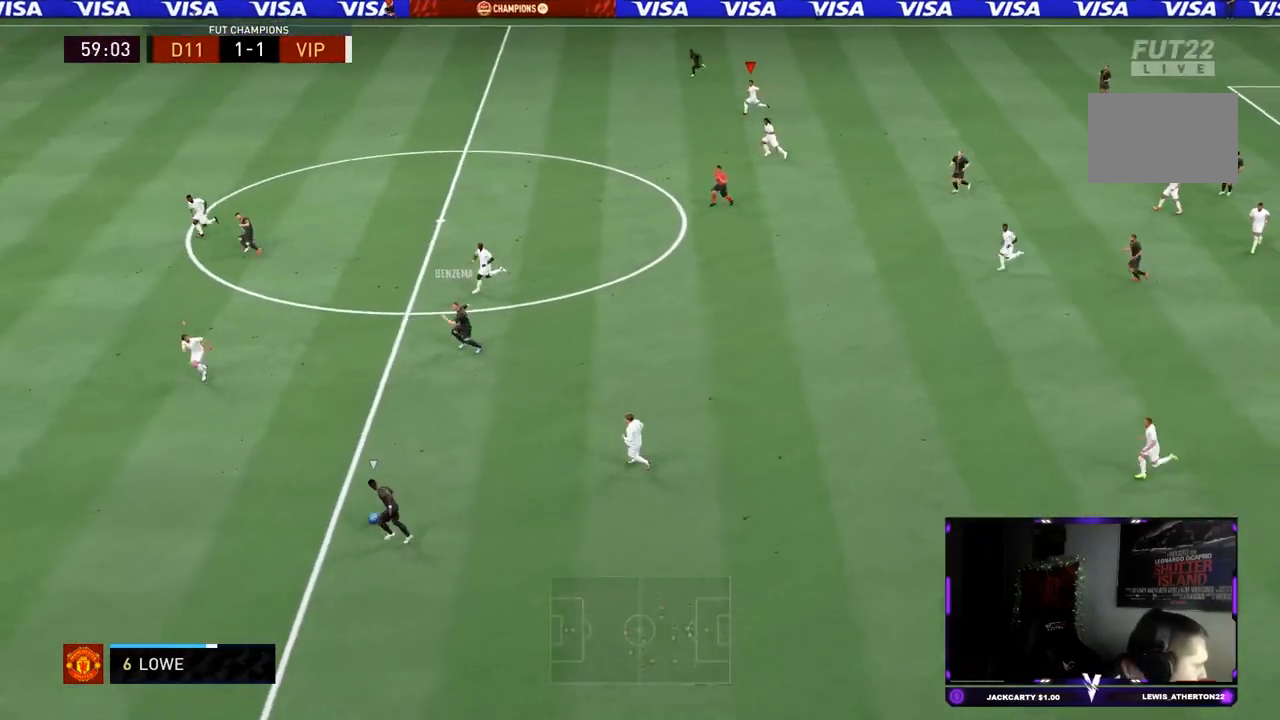
{"buttons": ["R2"], "left_stick": "down-left", "right_stick": "up-left", "events": [[484, "right_stick", "up-left"]]}
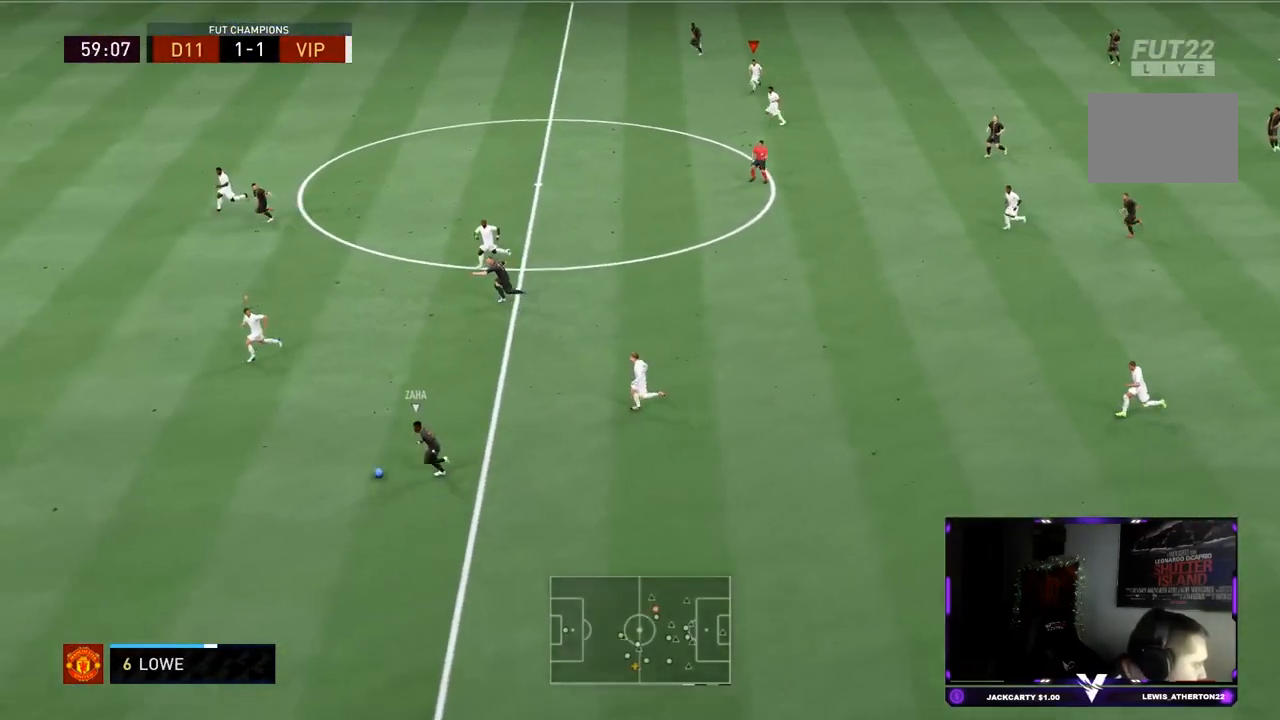
{"buttons": ["R2"], "left_stick": "left", "right_stick": "center", "events": [[50, "right_stick", "center"], [250, "left_stick", "left"]]}